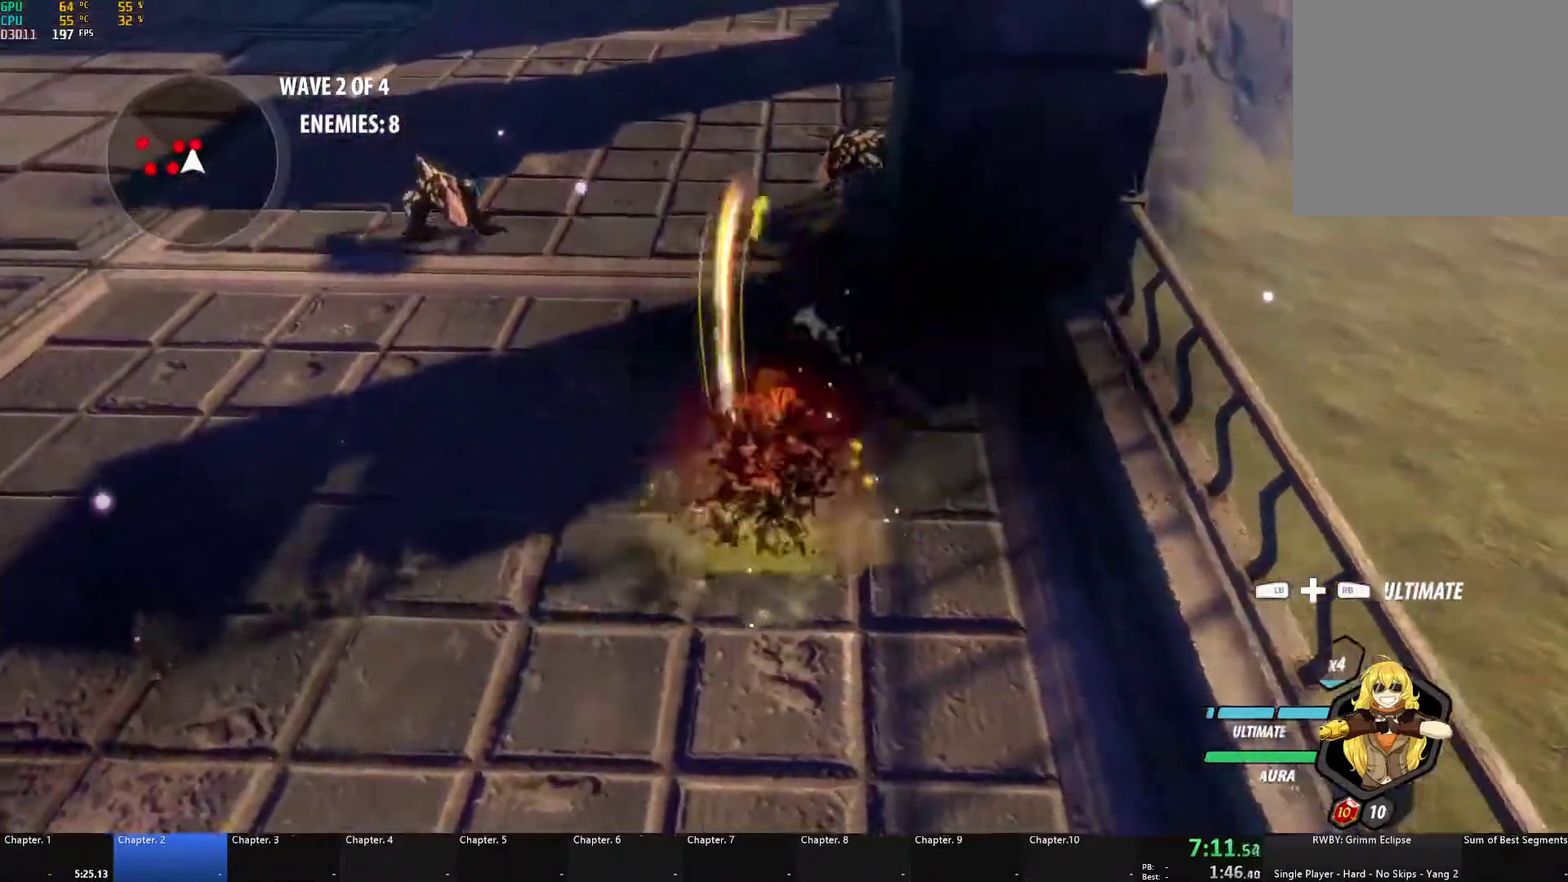
Gameplay with a controller (Xbox layout); each line is a JSON object with the inputs held at the frame after it. "events" lists button and stick changes between this image and that frame as [ms after this image, input, new state], when the widget could be followed in between.
{"buttons": [], "left_stick": "up", "right_stick": "center", "events": [[133, "X", "up"], [150, "A", "up"], [150, "B", "down"], [150, "L1", "up"], [233, "B", "up"], [267, "A", "down"], [267, "L1", "down"], [283, "X", "down"], [400, "X", "up"], [417, "A", "up"], [417, "B", "down"], [433, "L1", "up"], [483, "B", "up"]]}
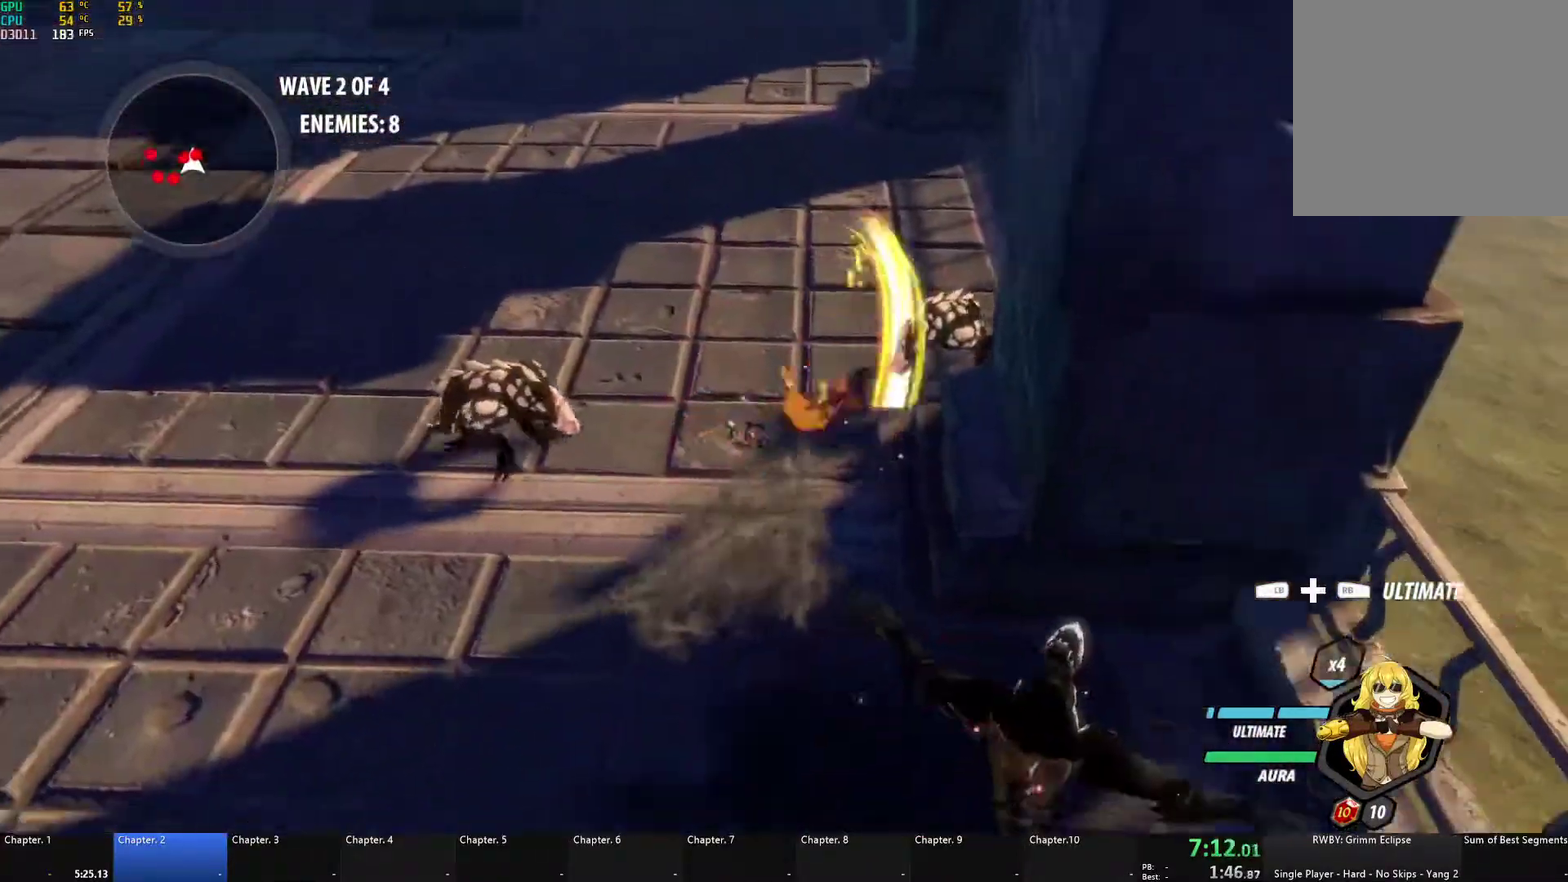
{"buttons": ["B"], "left_stick": "up-right", "right_stick": "center", "events": [[17, "A", "down"], [33, "L1", "down"], [33, "X", "down"], [33, "left_stick", "up-right"], [133, "X", "up"], [150, "B", "down"], [167, "A", "up"], [200, "L1", "up"], [250, "B", "up"], [283, "A", "down"], [283, "L1", "down"], [317, "X", "down"], [417, "X", "up"], [433, "A", "up"], [433, "B", "down"], [450, "L1", "up"]]}
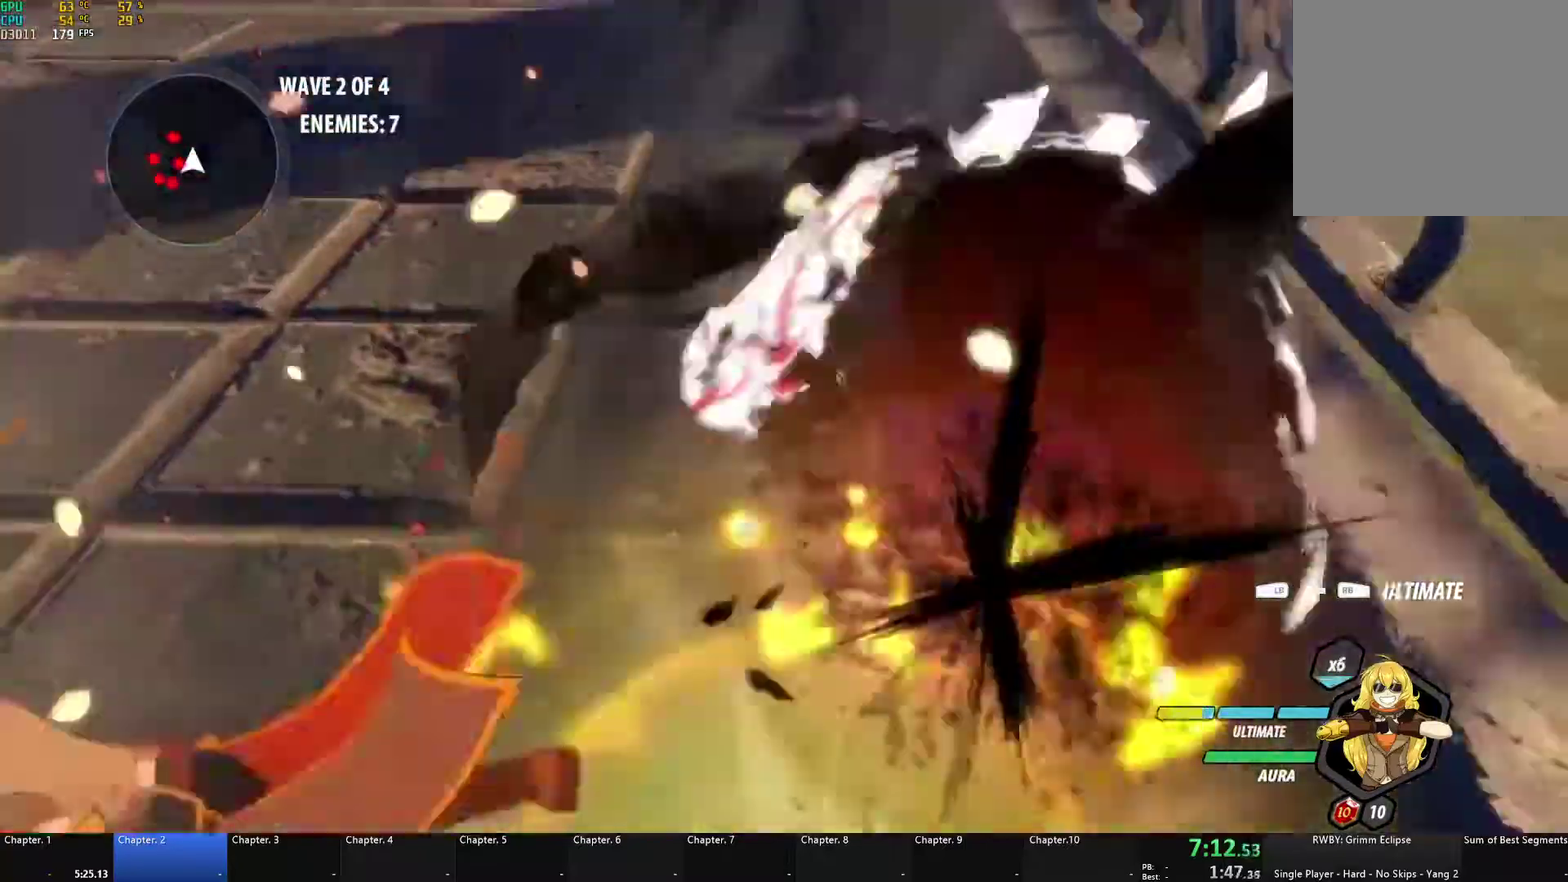
{"buttons": [], "left_stick": "down-left", "right_stick": "center", "events": [[17, "B", "up"], [50, "A", "down"], [67, "L1", "down"], [83, "X", "down"], [117, "L3", "down"], [117, "left_stick", "left"], [183, "left_stick", "down-left"], [200, "L3", "up"], [200, "X", "up"], [217, "A", "up"], [233, "B", "down"], [250, "L1", "up"], [333, "B", "up"]]}
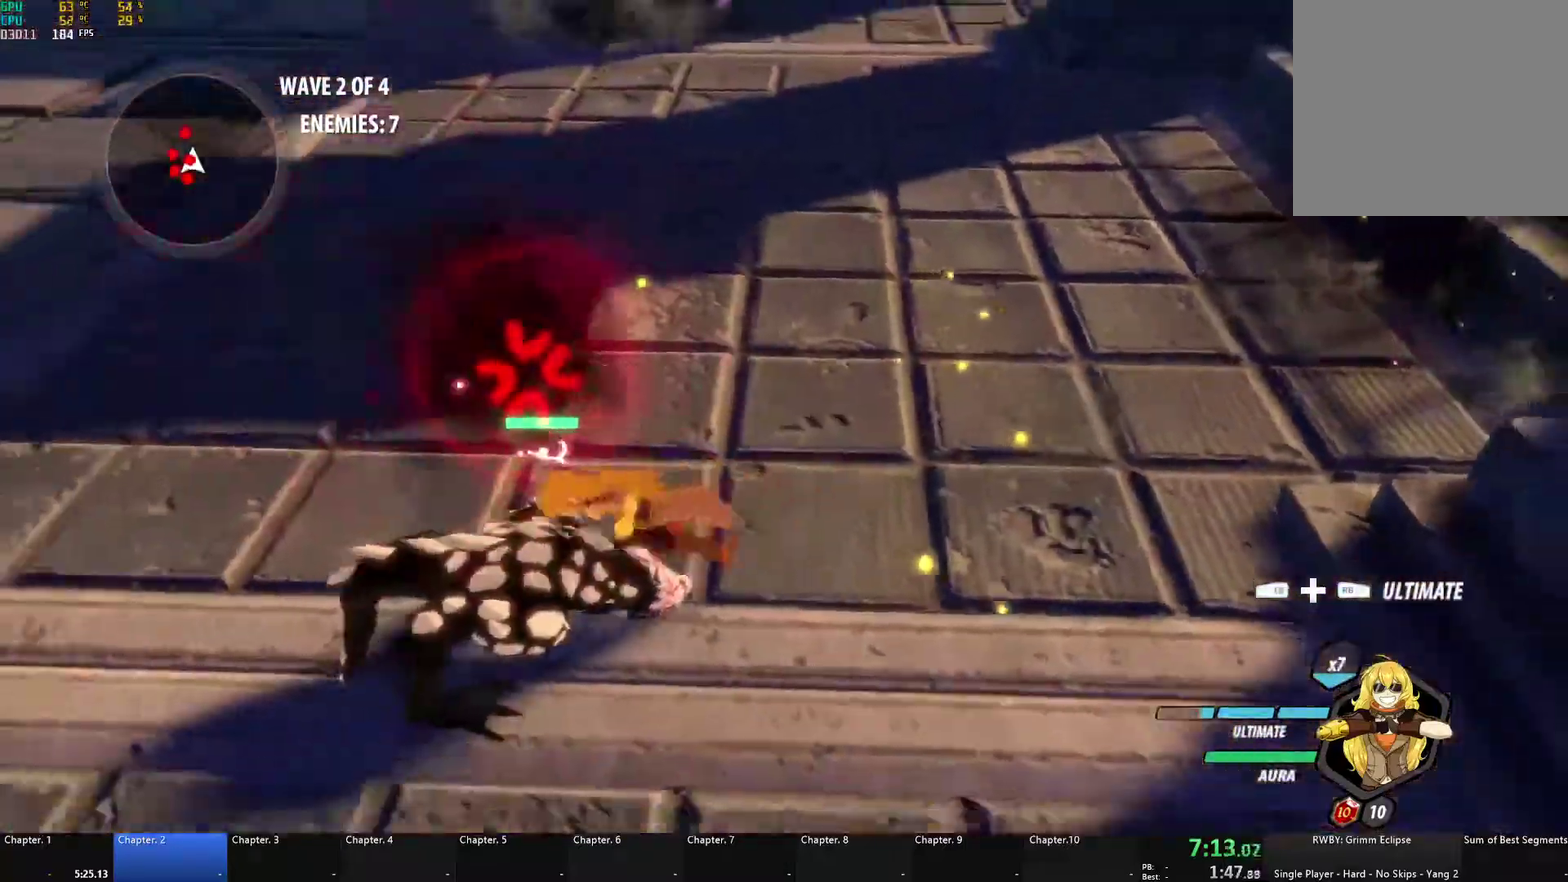
{"buttons": ["L1"], "left_stick": "down-left", "right_stick": "center", "events": [[67, "A", "down"], [67, "X", "down"], [200, "X", "up"], [217, "A", "up"], [217, "B", "down"], [317, "B", "up"], [400, "A", "down"], [400, "L1", "down"], [500, "A", "up"]]}
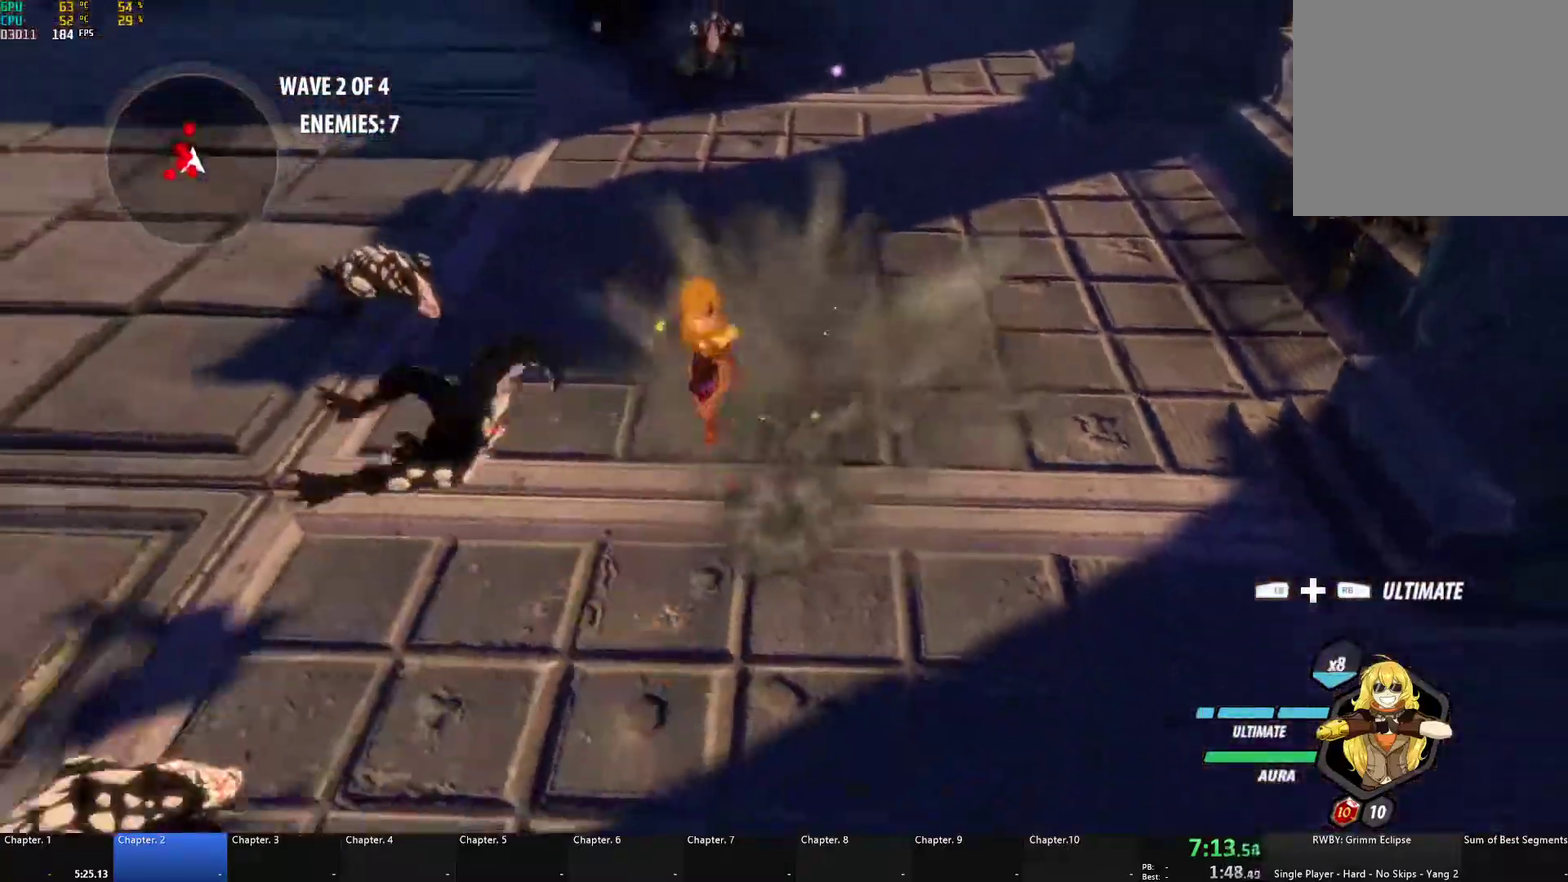
{"buttons": [], "left_stick": "down-left", "right_stick": "center", "events": [[33, "L1", "up"], [133, "left_stick", "left"], [150, "L1", "down"], [150, "R1", "down"], [233, "L1", "up"], [267, "R1", "up"], [267, "left_stick", "down-left"]]}
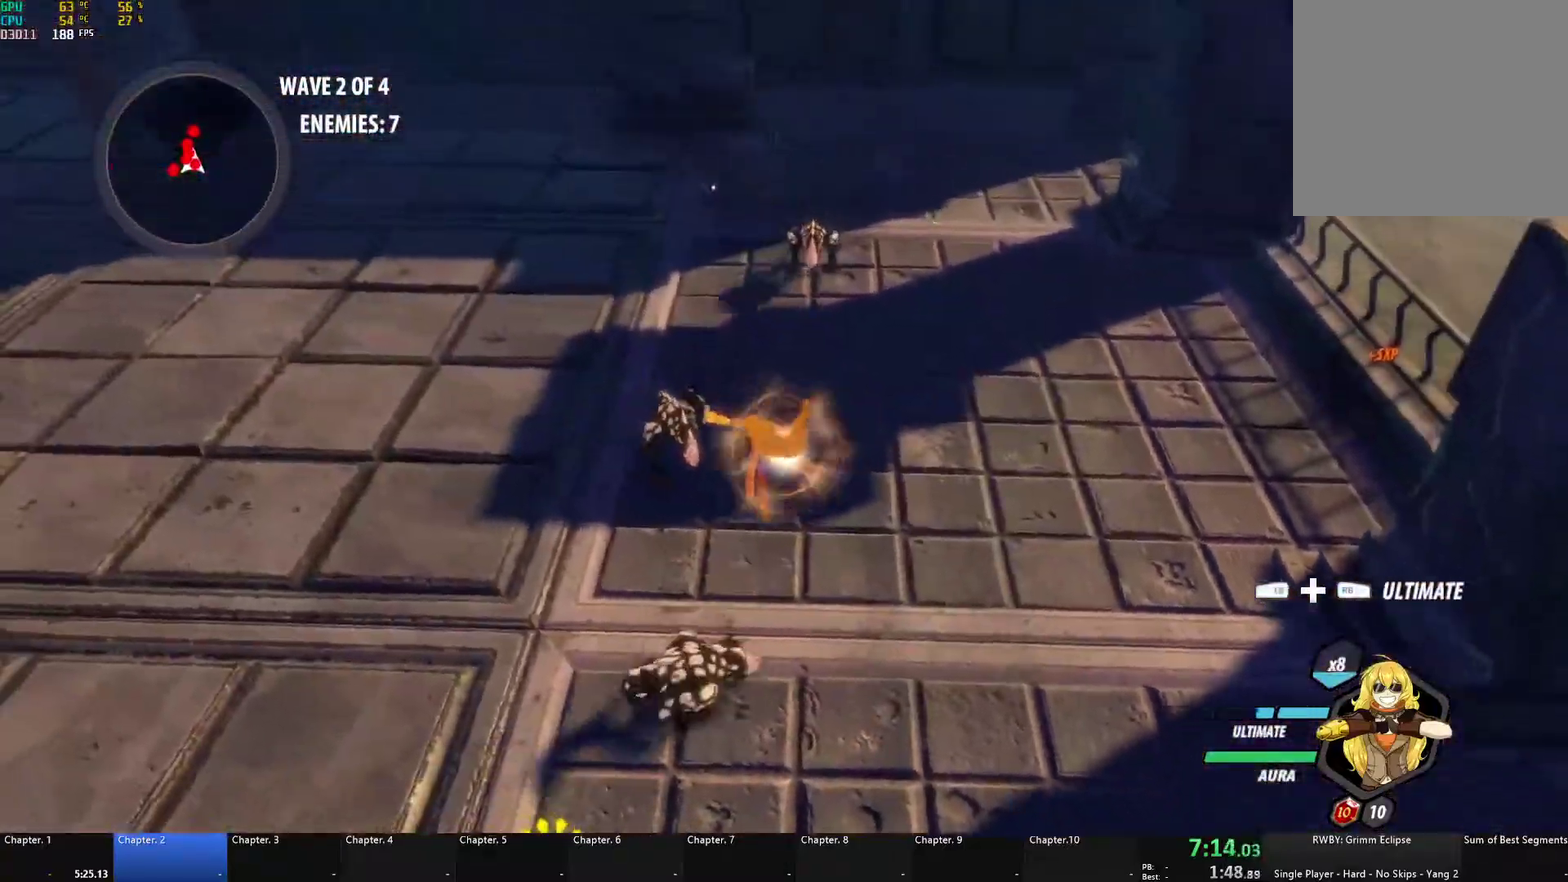
{"buttons": [], "left_stick": "center", "right_stick": "center", "events": [[17, "left_stick", "center"]]}
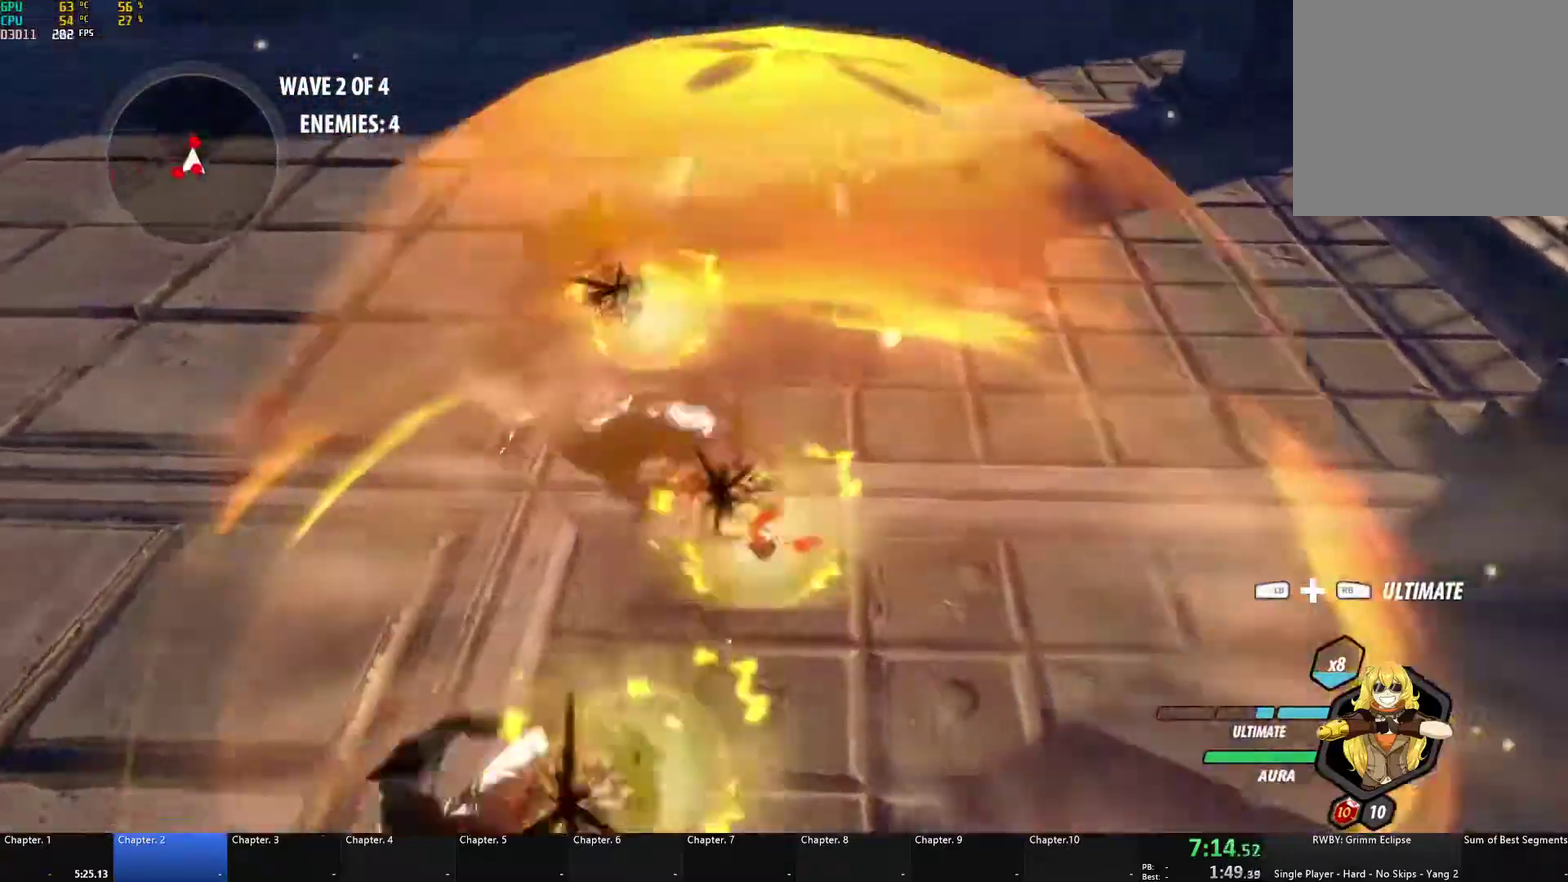
{"buttons": ["A"], "left_stick": "down", "right_stick": "center", "events": [[133, "right_stick", "down-left"], [233, "right_stick", "center"], [433, "left_stick", "down"], [500, "A", "down"]]}
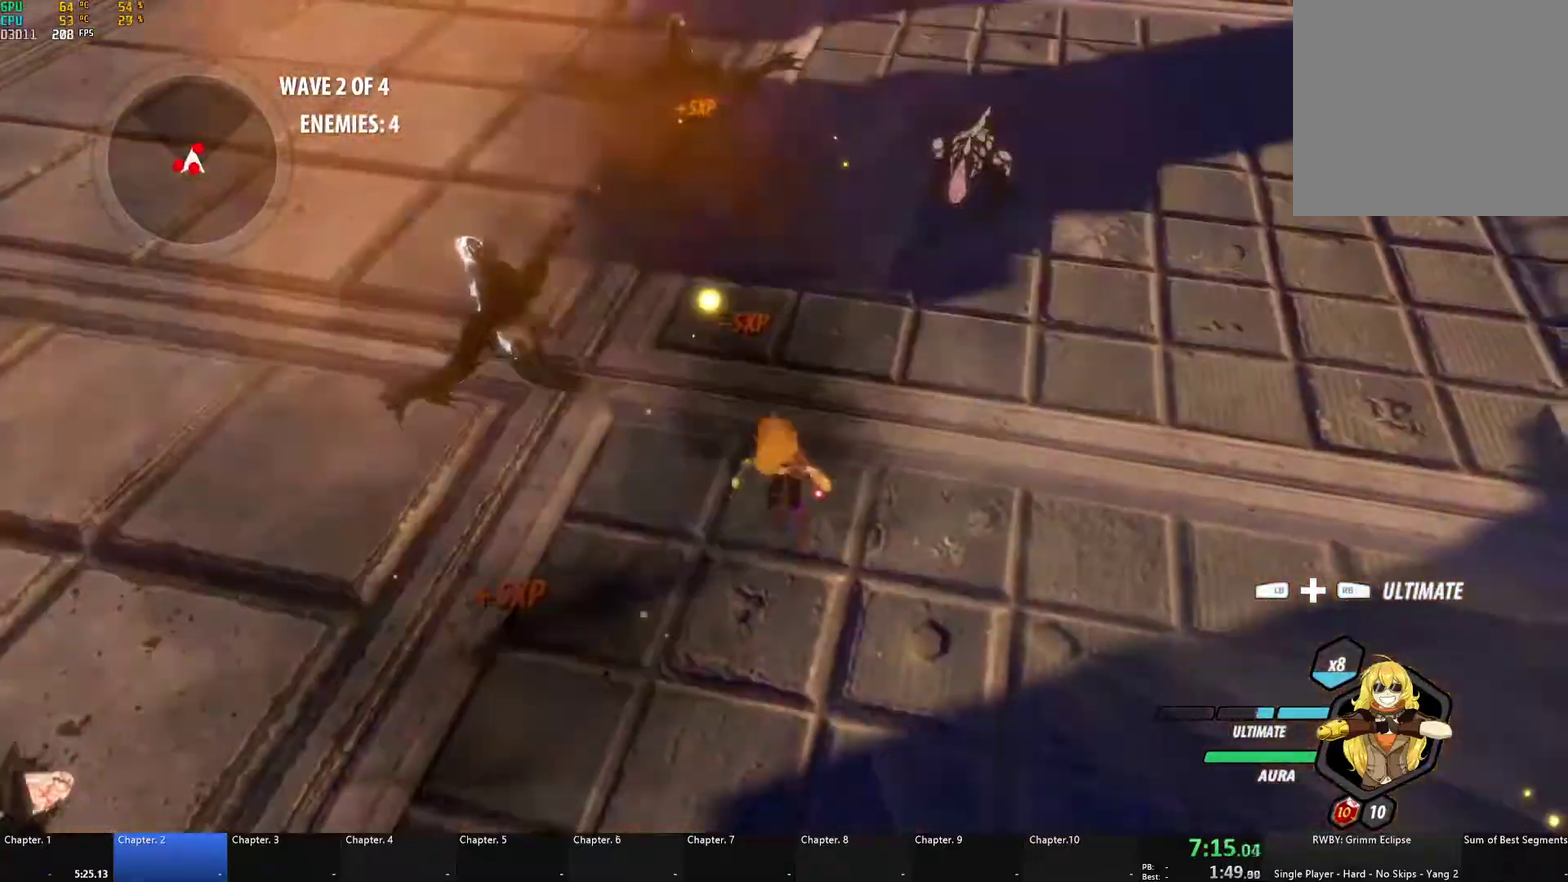
{"buttons": ["B"], "left_stick": "down", "right_stick": "center", "events": [[33, "L1", "down"], [50, "L3", "down"], [50, "X", "down"], [150, "L3", "up"], [150, "X", "up"], [167, "B", "down"], [183, "A", "up"], [200, "L1", "up"], [283, "B", "up"], [317, "A", "down"], [317, "L1", "down"], [333, "X", "down"], [350, "L3", "down"], [433, "L3", "up"], [450, "X", "up"], [467, "A", "up"], [467, "B", "down"], [467, "L1", "up"]]}
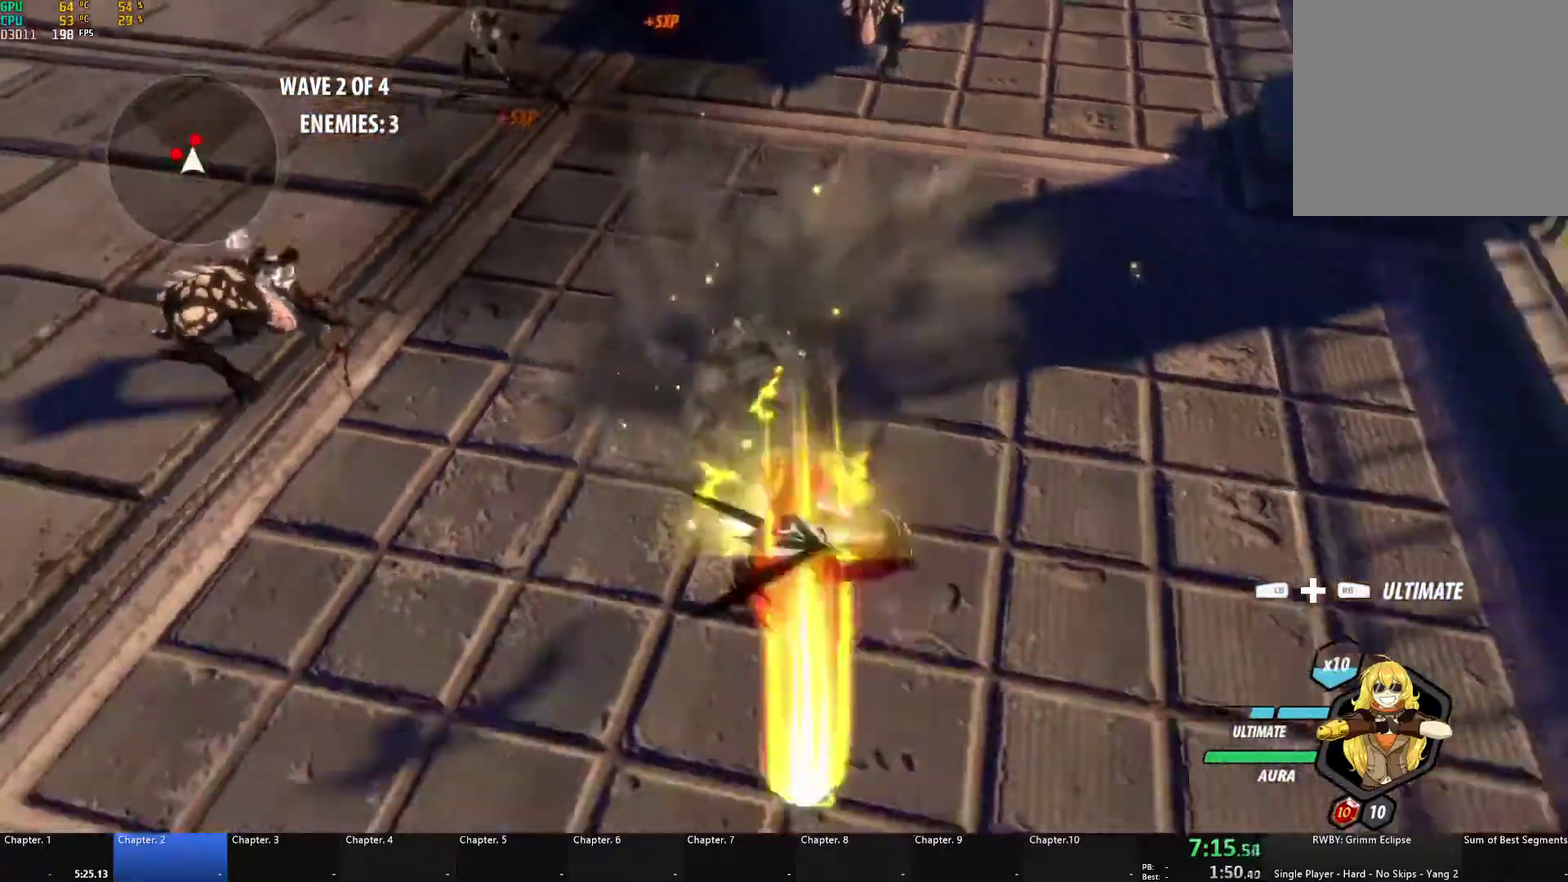
{"buttons": ["A", "X", "L1"], "left_stick": "up-left", "right_stick": "center", "events": [[50, "B", "up"], [50, "left_stick", "left"], [83, "A", "down"], [100, "L1", "down"], [100, "left_stick", "up-left"], [117, "X", "down"], [150, "L3", "down"], [233, "L3", "up"], [233, "X", "up"], [283, "A", "up"], [283, "B", "down"], [283, "L1", "up"], [350, "B", "up"], [383, "A", "down"], [400, "L1", "down"], [417, "X", "down"]]}
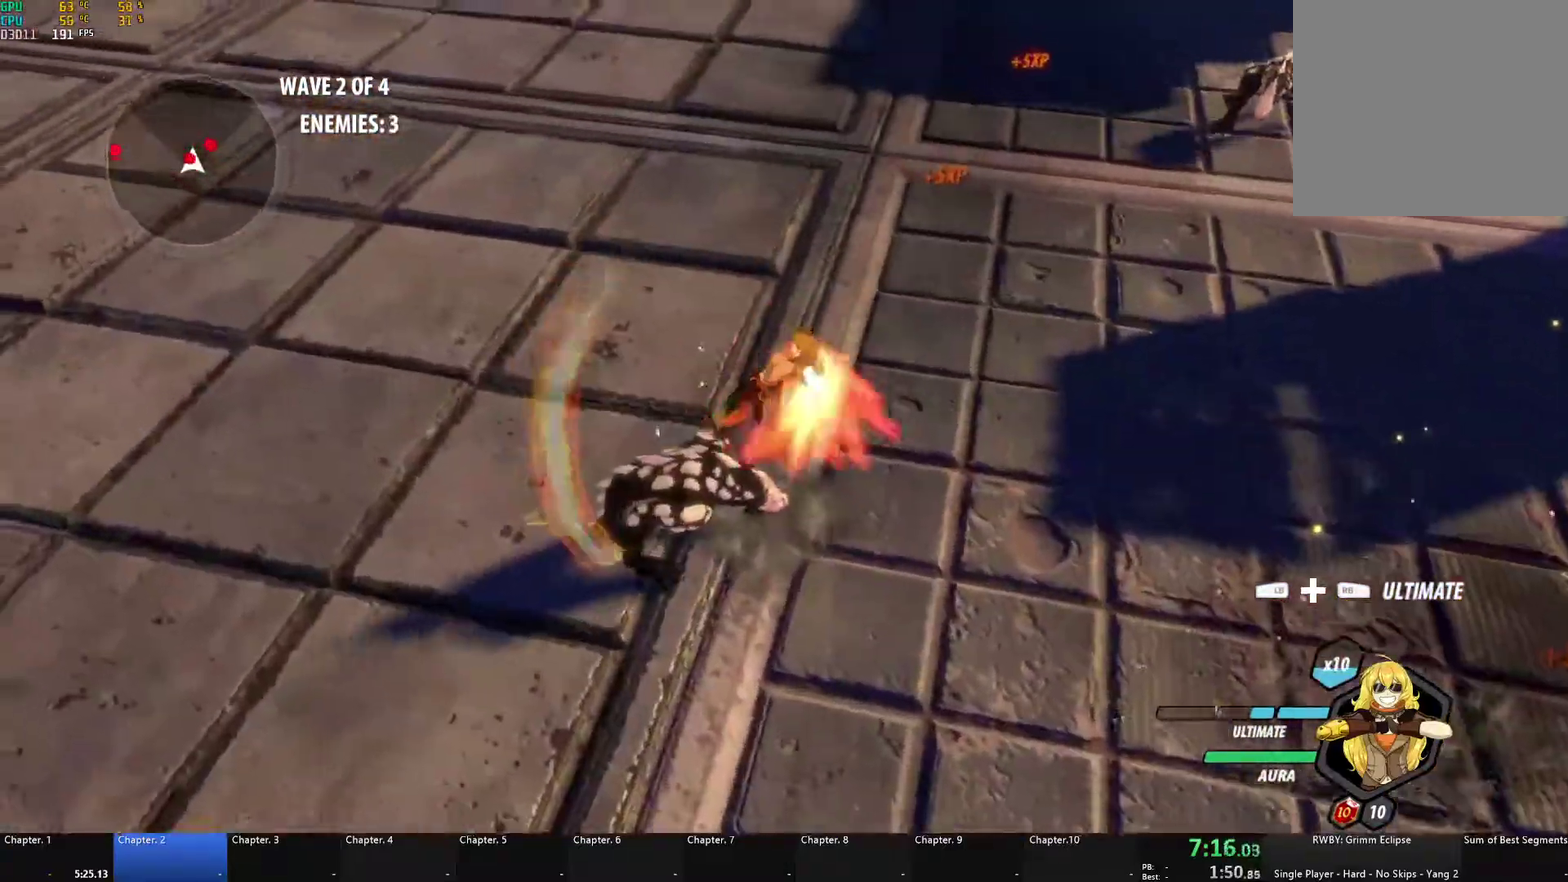
{"buttons": ["A", "X", "L1"], "left_stick": "up-right", "right_stick": "center", "events": [[17, "X", "up"], [33, "A", "up"], [50, "B", "down"], [50, "L1", "up"], [100, "B", "up"], [150, "A", "down"], [167, "L1", "down"], [167, "X", "down"], [283, "X", "up"], [300, "B", "down"], [317, "A", "up"], [317, "L1", "up"], [383, "B", "up"], [400, "left_stick", "up-right"], [417, "A", "down"], [417, "L1", "down"], [450, "X", "down"]]}
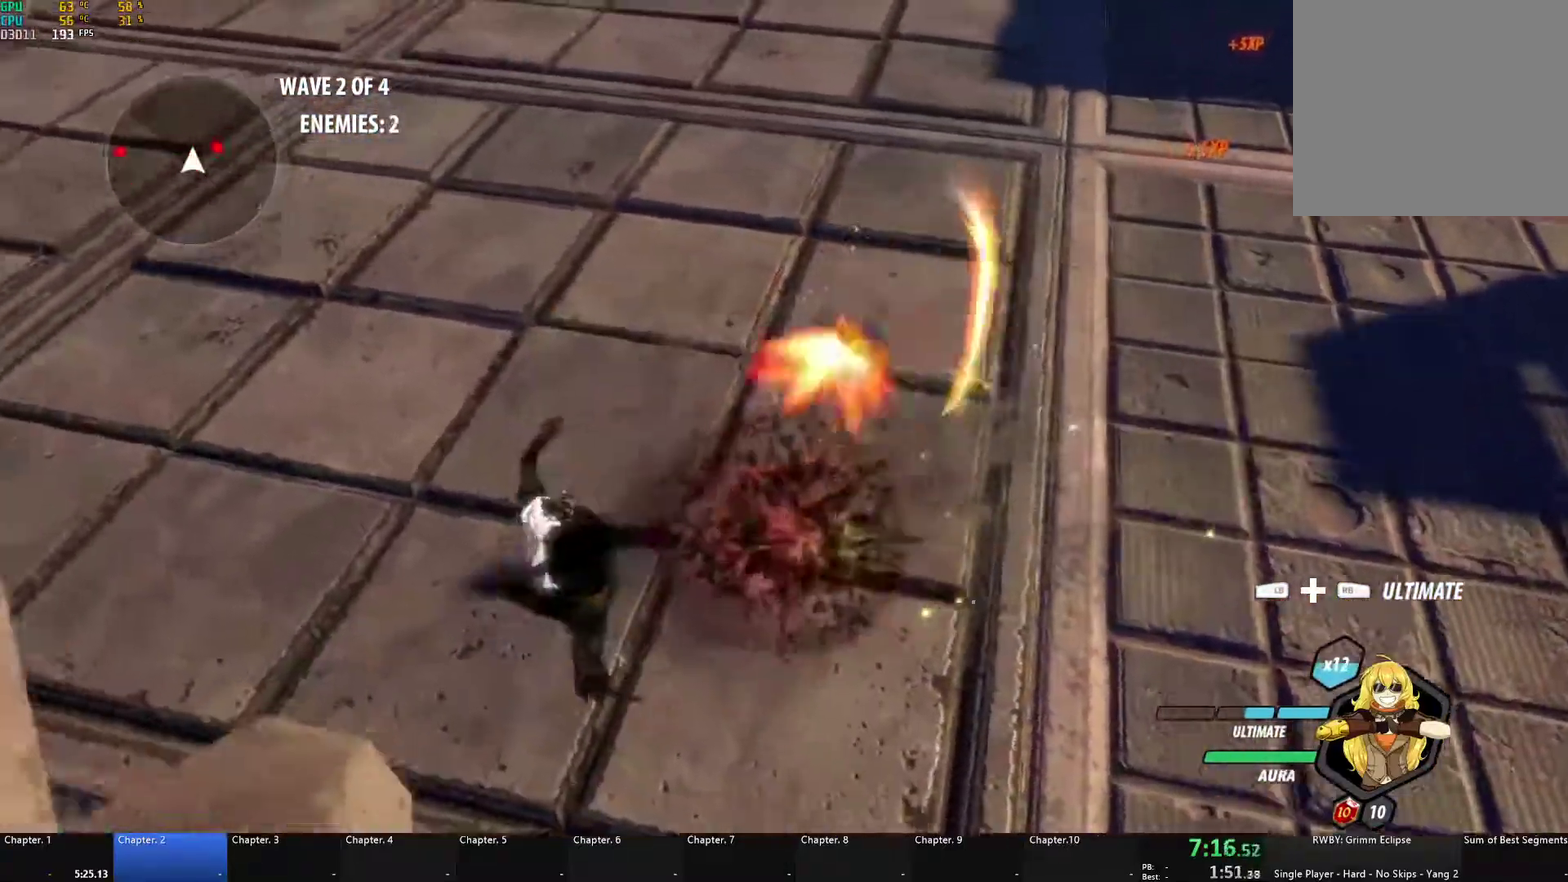
{"buttons": ["A", "X", "L1"], "left_stick": "up-right", "right_stick": "center", "events": [[50, "X", "up"], [83, "A", "up"], [83, "B", "down"], [100, "L1", "up"], [167, "B", "up"], [200, "A", "down"], [200, "L1", "down"], [217, "X", "down"], [317, "X", "up"], [333, "A", "up"], [333, "B", "down"], [367, "L1", "up"], [400, "B", "up"], [433, "A", "down"], [467, "L1", "down"], [467, "X", "down"]]}
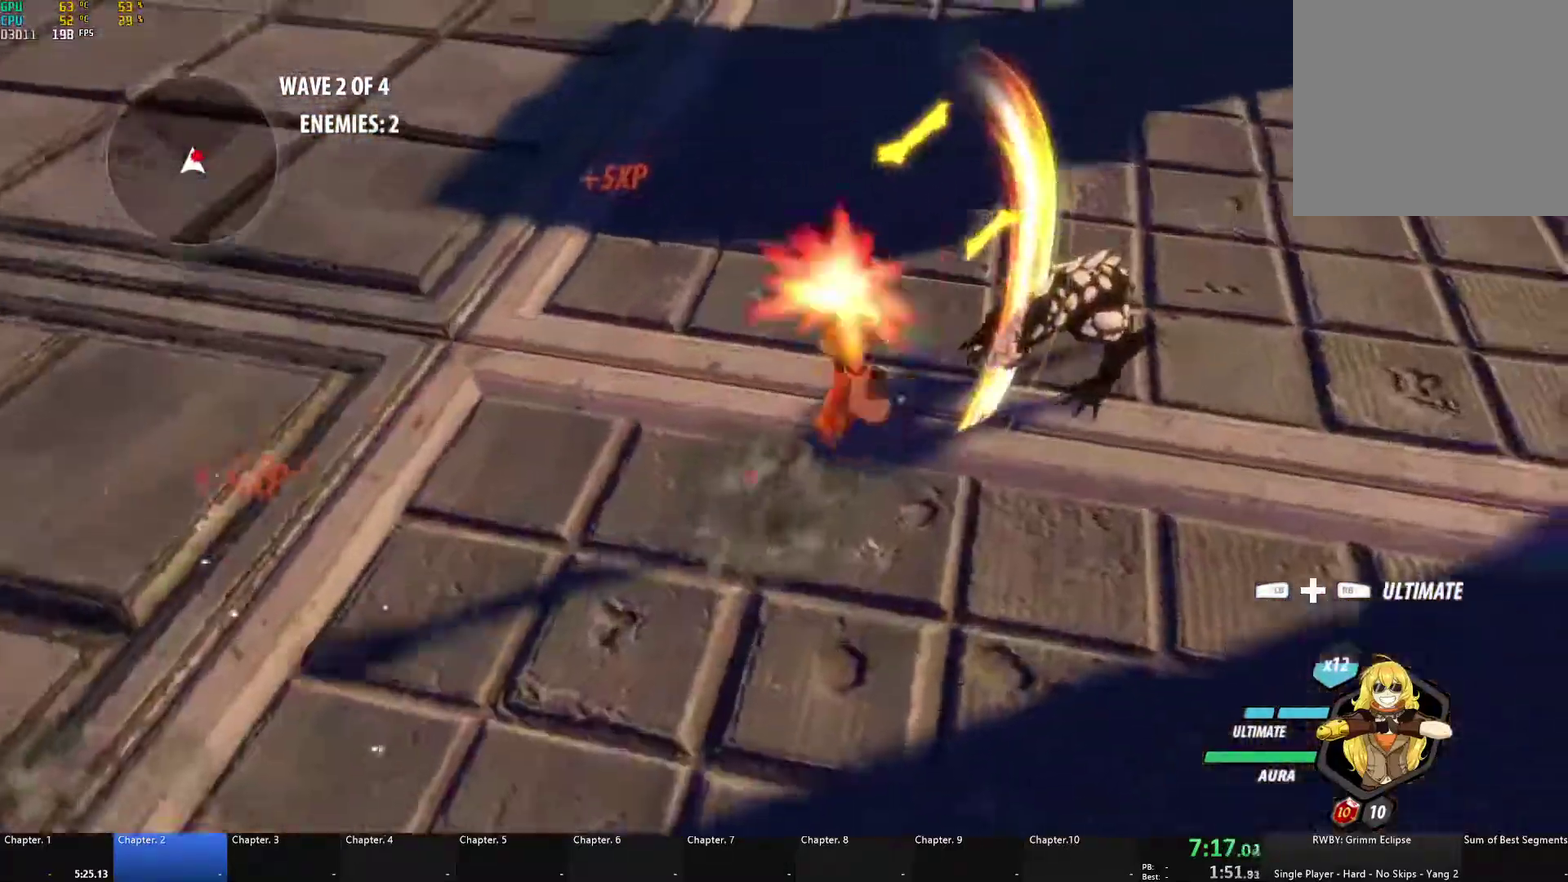
{"buttons": ["A", "X", "L1"], "left_stick": "up-right", "right_stick": "center", "events": [[67, "X", "up"], [83, "A", "up"], [83, "B", "down"], [100, "L1", "up"], [133, "B", "up"], [183, "A", "down"], [200, "L1", "down"], [200, "X", "down"], [300, "X", "up"], [317, "A", "up"], [317, "B", "down"], [350, "L1", "up"], [383, "B", "up"], [433, "A", "down"], [433, "L1", "down"], [450, "X", "down"]]}
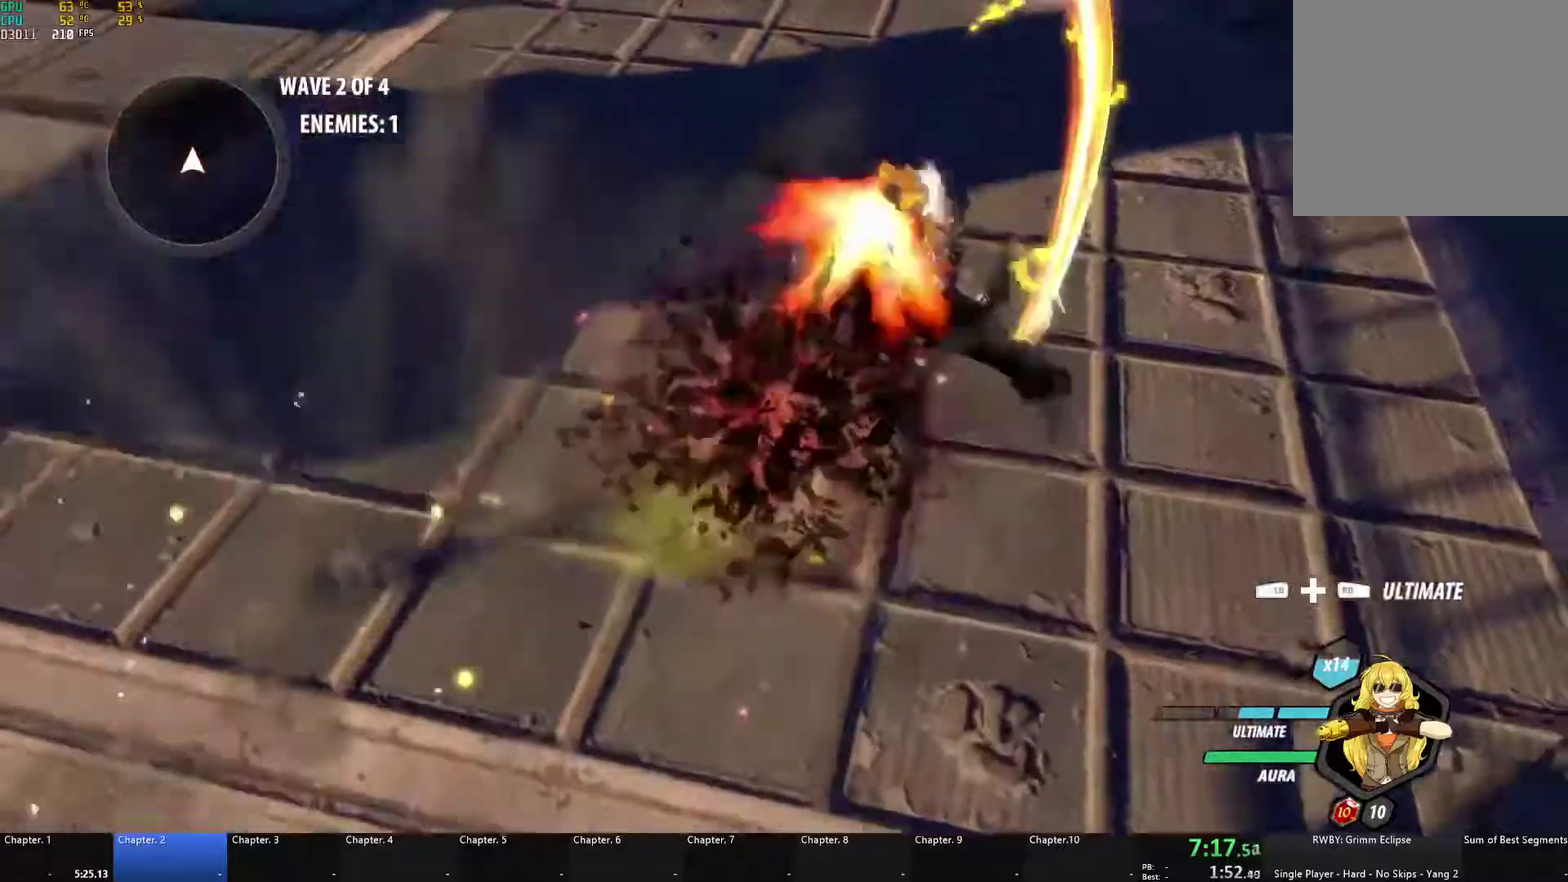
{"buttons": ["A", "X", "L1"], "left_stick": "up", "right_stick": "center", "events": [[50, "X", "up"], [83, "A", "up"], [83, "B", "down"], [100, "L1", "up"], [133, "B", "up"], [183, "A", "down"], [200, "L1", "down"], [217, "X", "down"], [317, "X", "up"], [333, "A", "up"], [333, "B", "down"], [350, "L1", "up"], [400, "B", "up"], [433, "A", "down"], [450, "L1", "down"], [450, "left_stick", "up"], [467, "X", "down"]]}
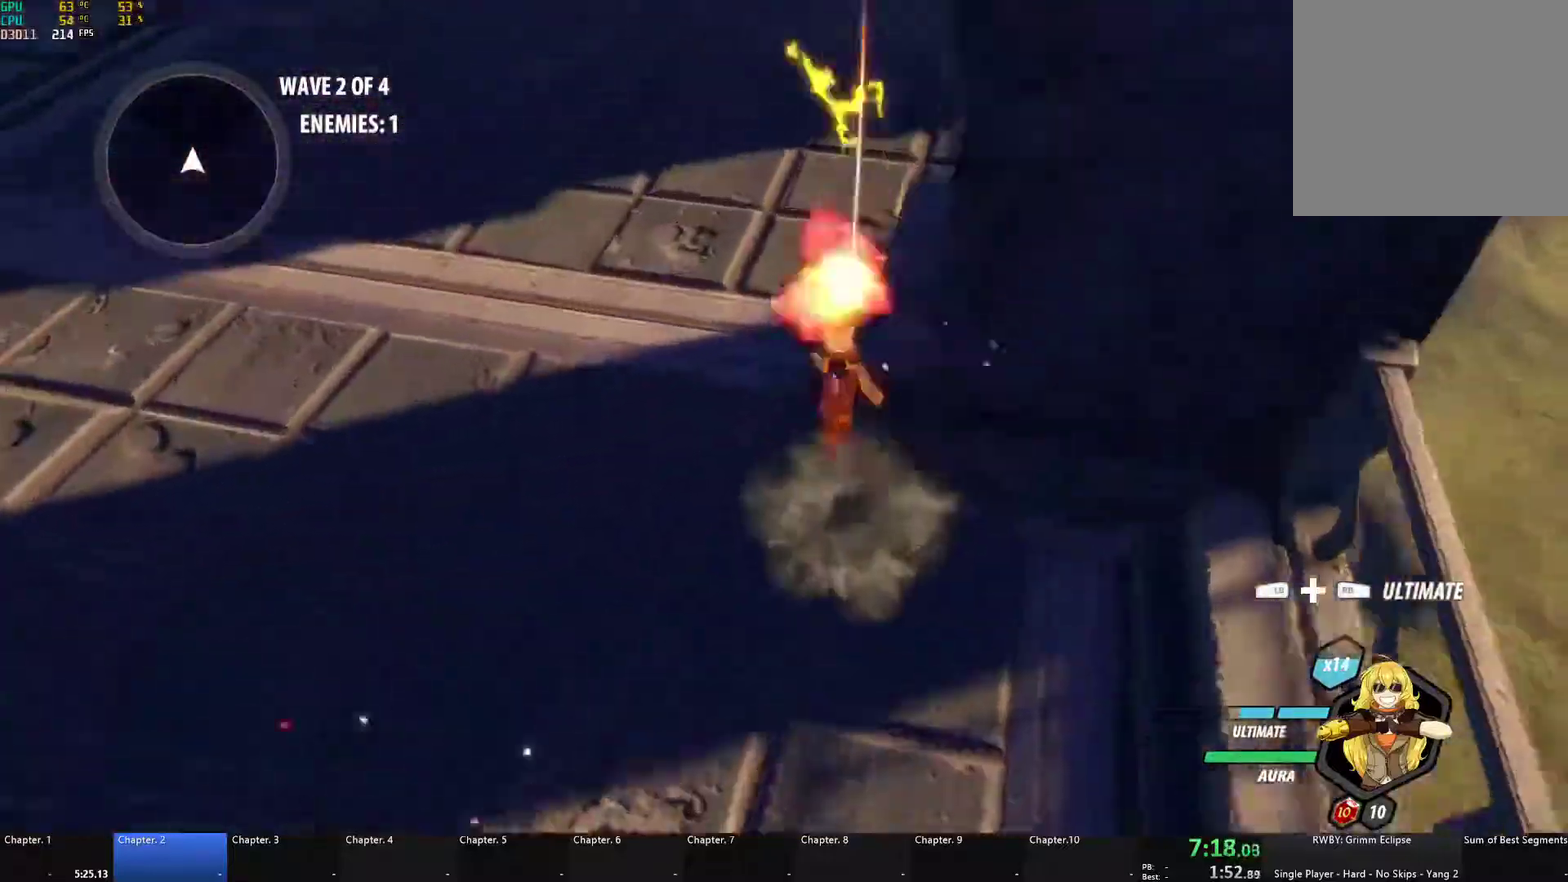
{"buttons": ["L2"], "left_stick": "left", "right_stick": "left", "events": [[67, "A", "up"], [67, "X", "up"], [83, "B", "down"], [133, "L1", "up"], [167, "B", "up"], [233, "left_stick", "up-left"], [317, "left_stick", "left"], [350, "right_stick", "left"], [483, "L2", "down"]]}
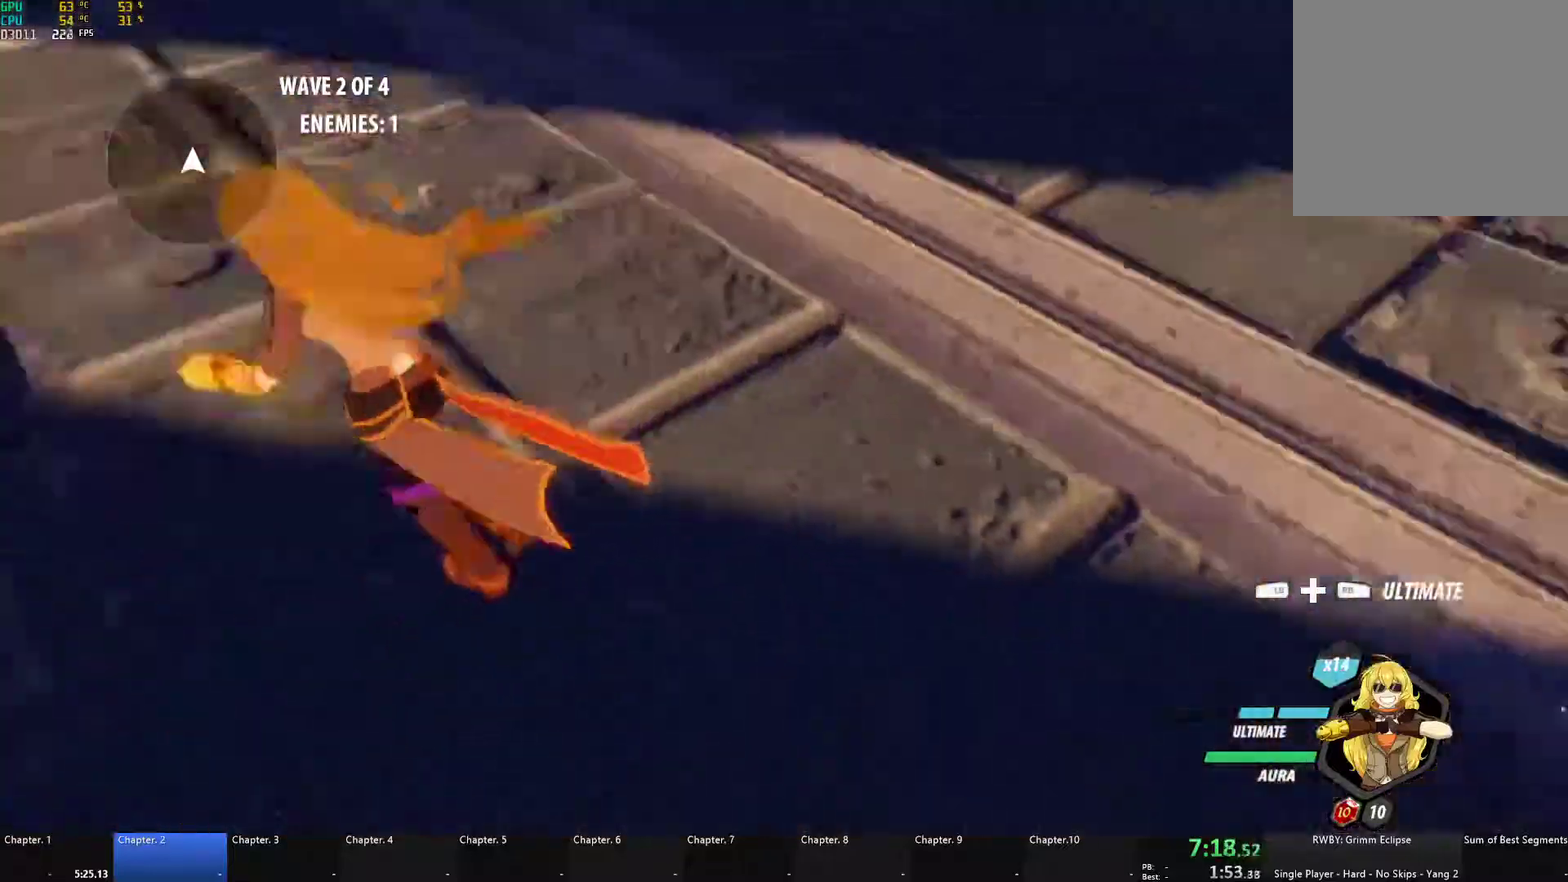
{"buttons": ["B", "Y", "L1"], "left_stick": "up", "right_stick": "center", "events": [[67, "L2", "up"], [67, "right_stick", "center"], [150, "left_stick", "up-left"], [183, "A", "down"], [217, "L1", "down"], [217, "left_stick", "up"], [250, "A", "up"], [250, "Y", "down"], [283, "B", "down"], [317, "Y", "up"], [333, "L1", "up"], [367, "B", "up"], [400, "A", "down"], [433, "L1", "down"], [467, "A", "up"], [467, "Y", "down"], [483, "B", "down"]]}
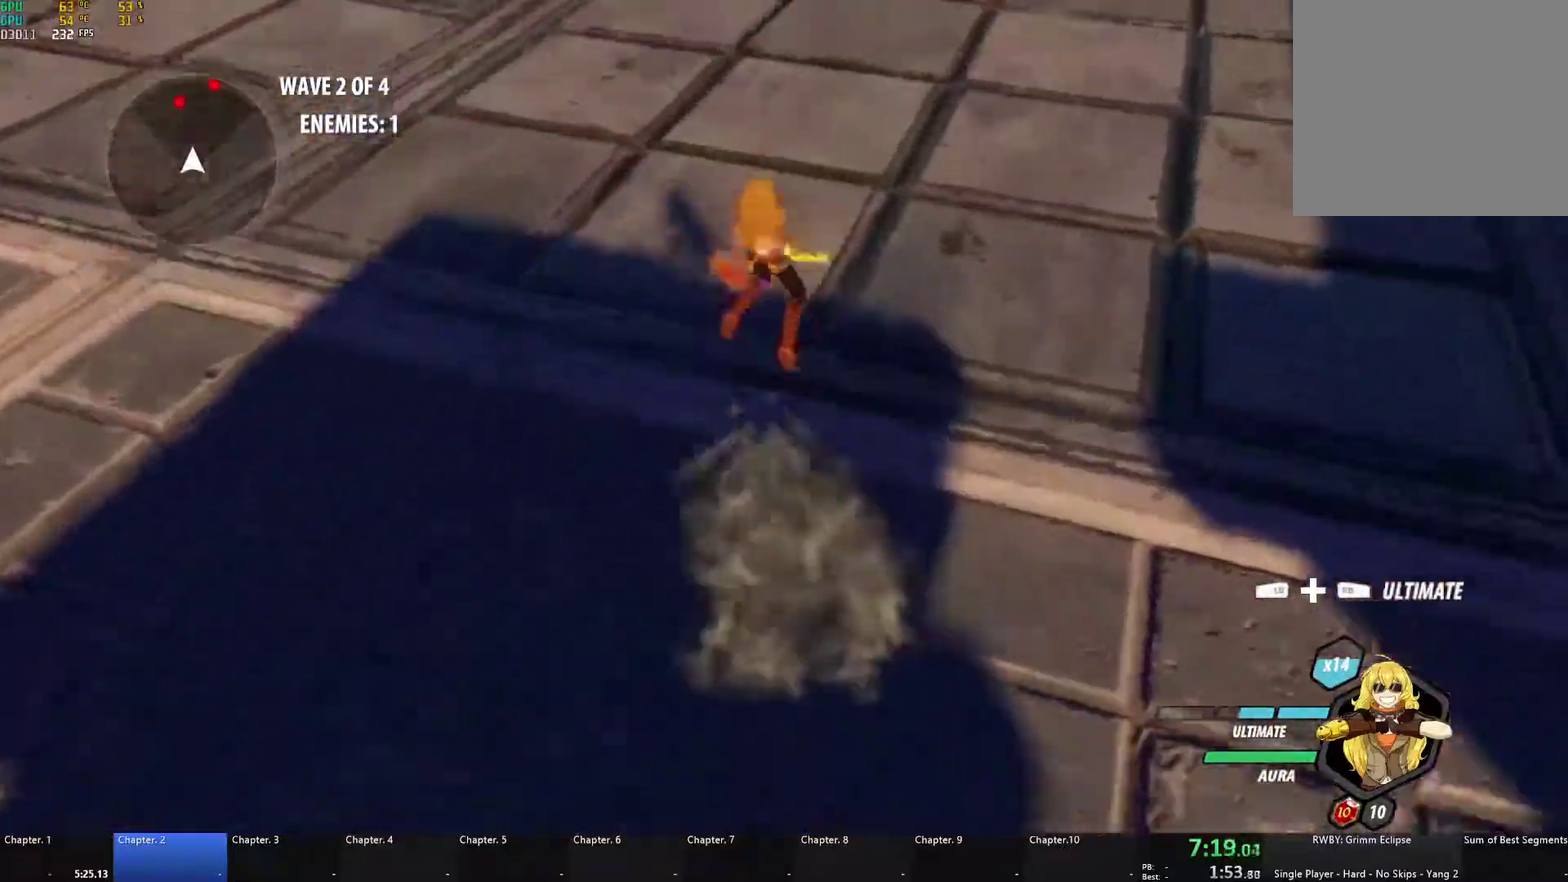
{"buttons": ["A"], "left_stick": "up", "right_stick": "center", "events": [[33, "Y", "up"], [50, "L1", "up"], [83, "B", "up"], [100, "A", "down"], [133, "L1", "down"], [150, "A", "up"], [150, "Y", "down"], [183, "B", "down"], [233, "Y", "up"], [250, "L1", "up"], [283, "B", "up"], [300, "A", "down"], [333, "L1", "down"], [350, "A", "up"], [350, "Y", "down"], [383, "B", "down"], [417, "Y", "up"], [450, "L1", "up"], [467, "B", "up"], [500, "A", "down"]]}
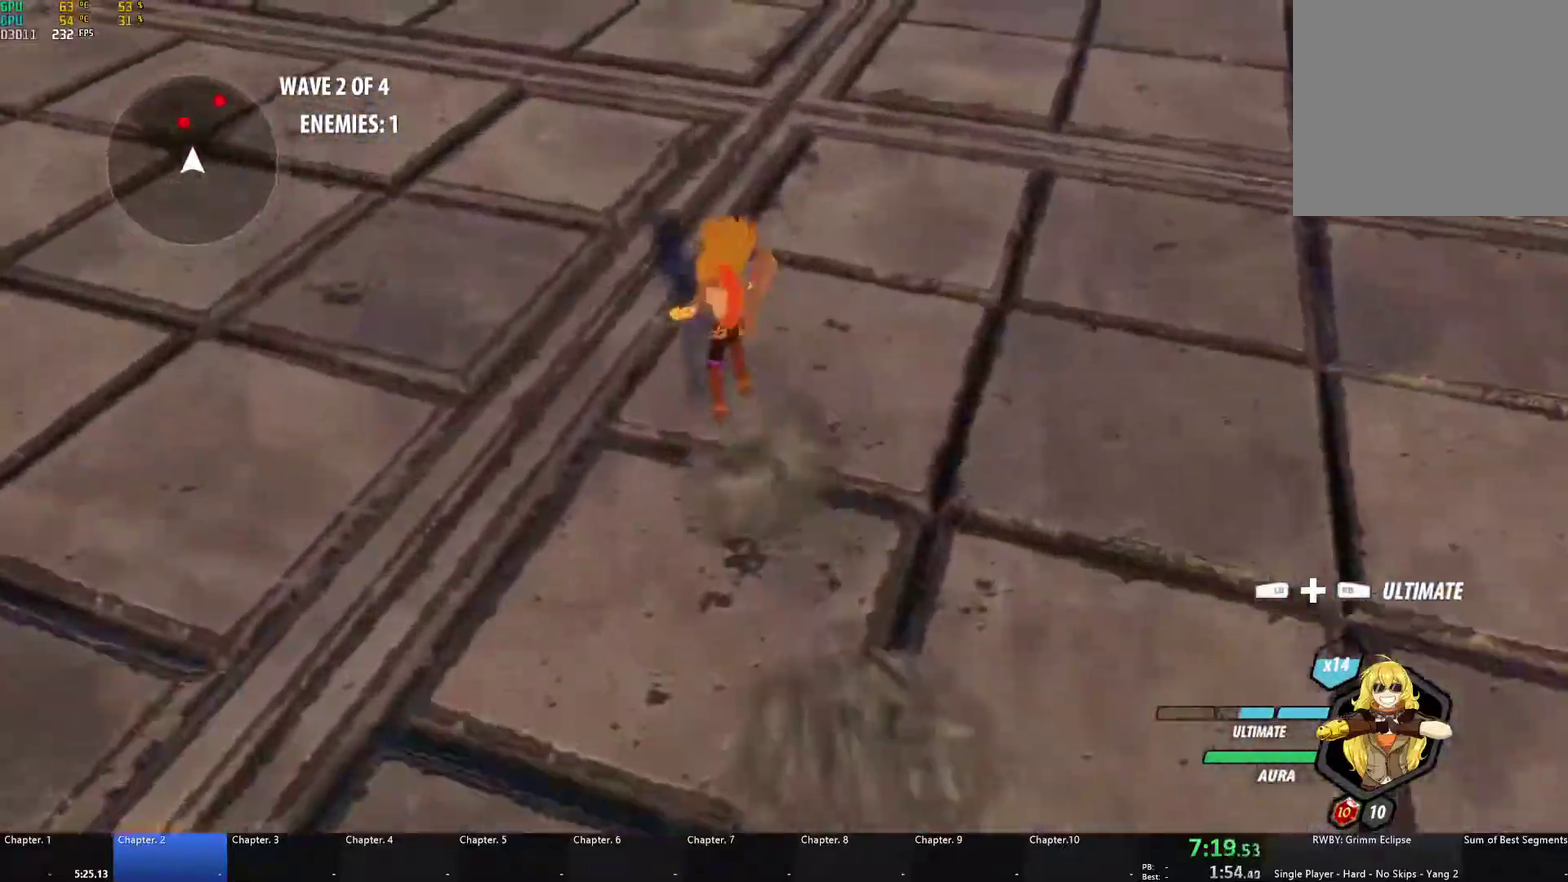
{"buttons": ["B", "L1"], "left_stick": "up", "right_stick": "center", "events": [[17, "L1", "down"], [33, "A", "up"], [33, "Y", "down"], [67, "B", "down"], [100, "Y", "up"], [133, "L1", "up"], [150, "B", "up"], [167, "A", "down"], [200, "L1", "down"], [217, "A", "up"], [217, "Y", "down"], [250, "B", "down"], [267, "Y", "up"], [317, "L1", "up"], [333, "B", "up"], [350, "A", "down"], [383, "L1", "down"], [400, "A", "up"], [400, "Y", "down"], [433, "B", "down"], [483, "Y", "up"]]}
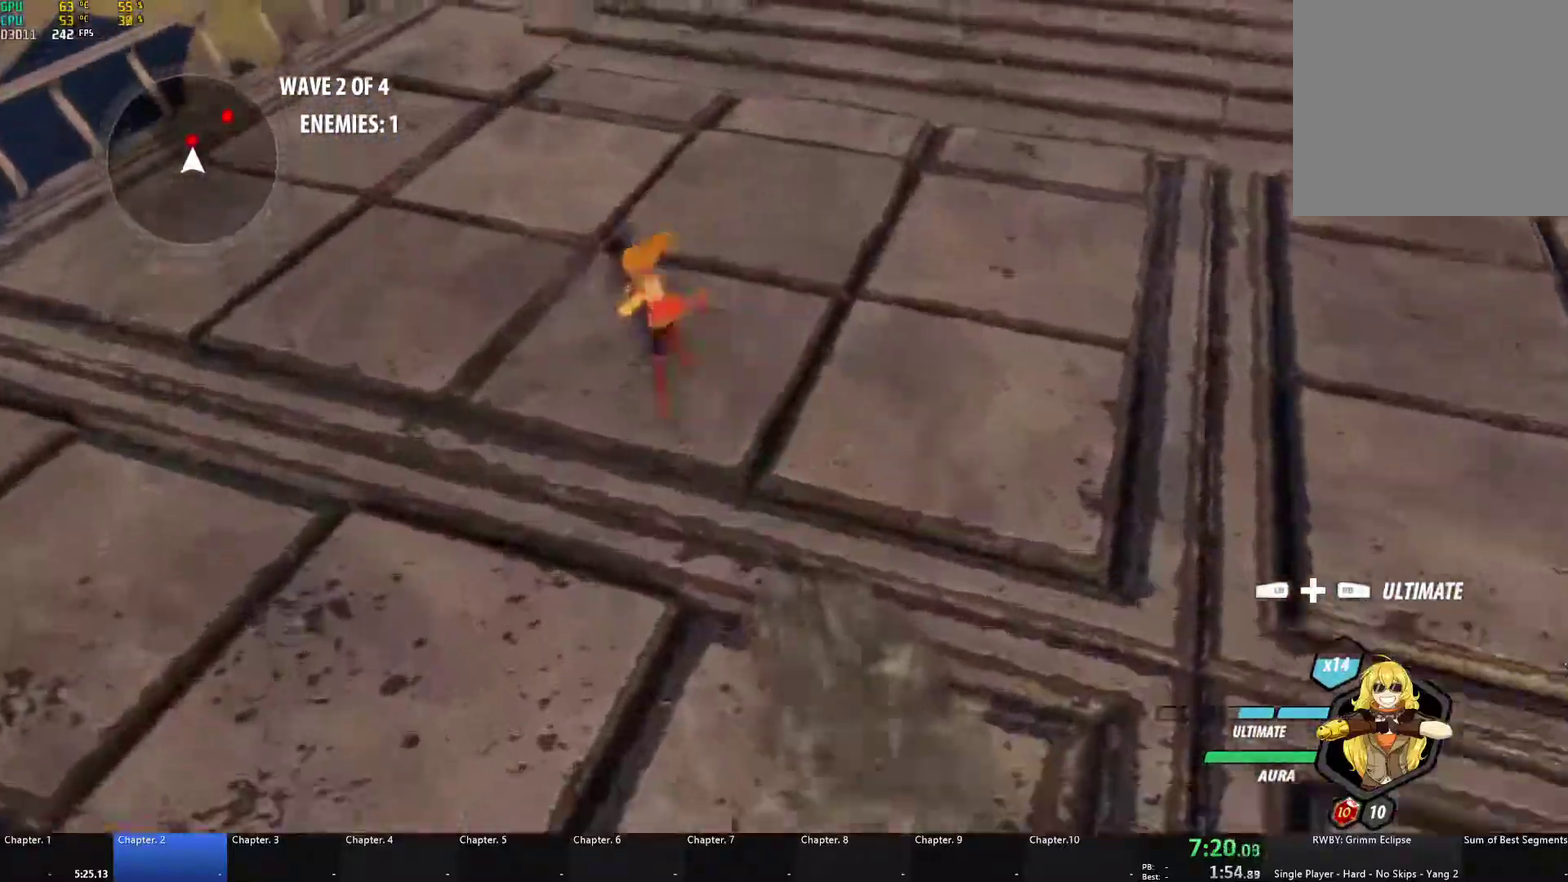
{"buttons": ["A"], "left_stick": "up", "right_stick": "center", "events": [[17, "B", "up"], [17, "L1", "up"], [33, "A", "down"], [83, "A", "up"], [83, "L1", "down"], [100, "Y", "down"], [133, "B", "down"], [167, "Y", "up"], [217, "B", "up"], [217, "L1", "up"], [250, "A", "down"], [283, "L1", "down"], [300, "A", "up"], [300, "Y", "down"], [333, "B", "down"], [383, "Y", "up"], [417, "L1", "up"], [433, "B", "up"], [483, "A", "down"]]}
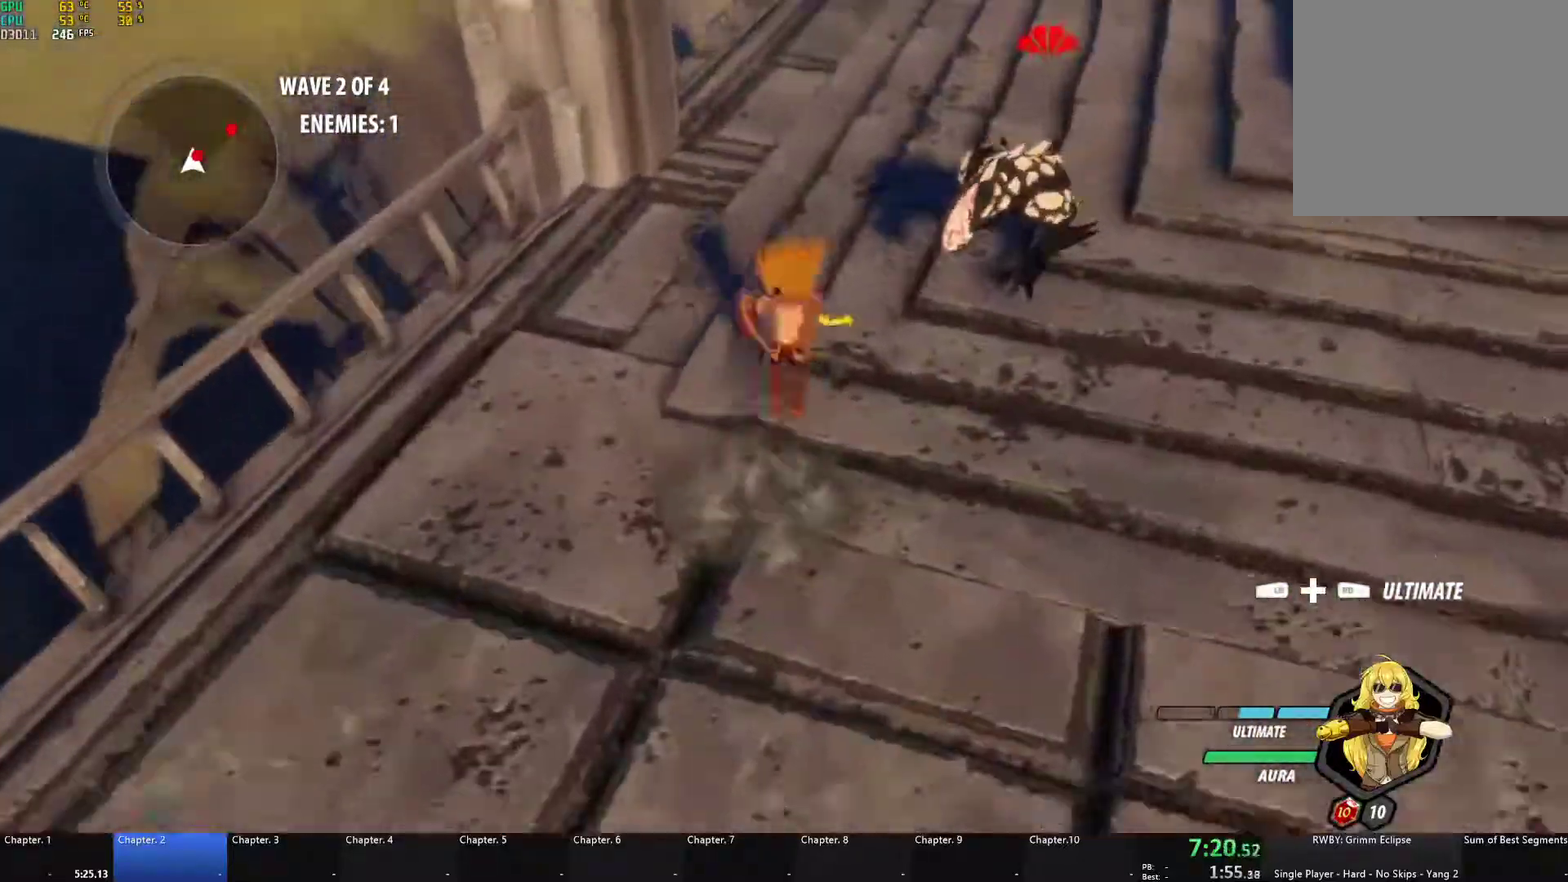
{"buttons": ["B"], "left_stick": "center", "right_stick": "center", "events": [[17, "L1", "down"], [33, "X", "down"], [33, "left_stick", "up-right"], [167, "X", "up"], [183, "B", "down"], [200, "A", "up"], [200, "L1", "up"], [283, "A", "down"], [283, "B", "up"], [317, "L1", "down"], [333, "X", "down"], [433, "X", "up"], [450, "A", "up"], [450, "B", "down"], [450, "L1", "up"], [500, "left_stick", "center"]]}
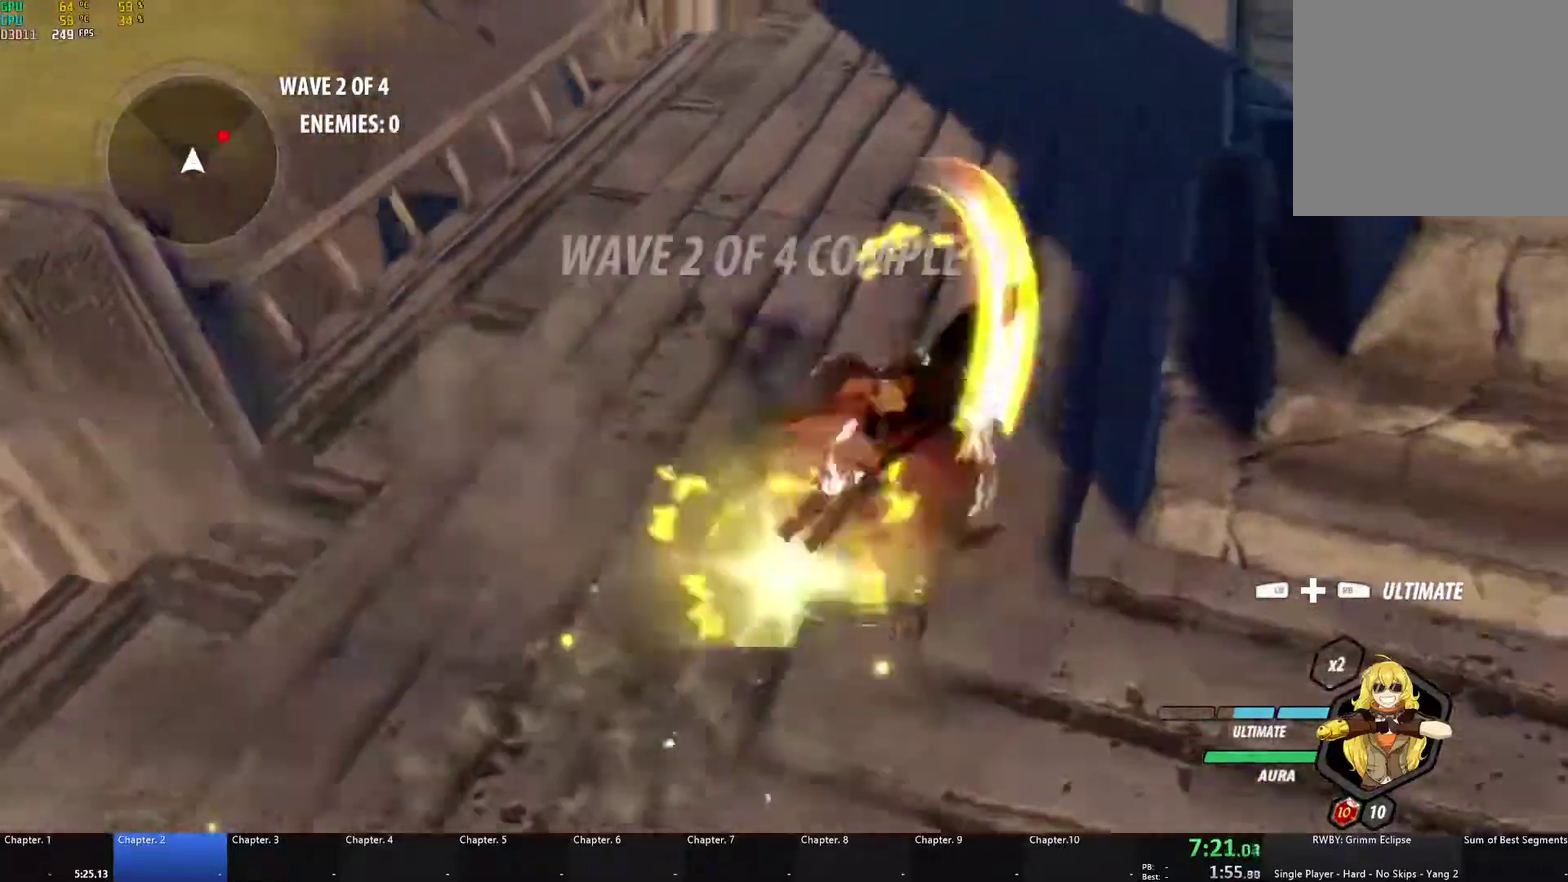
{"buttons": ["Y", "L1"], "left_stick": "down-right", "right_stick": "center"}
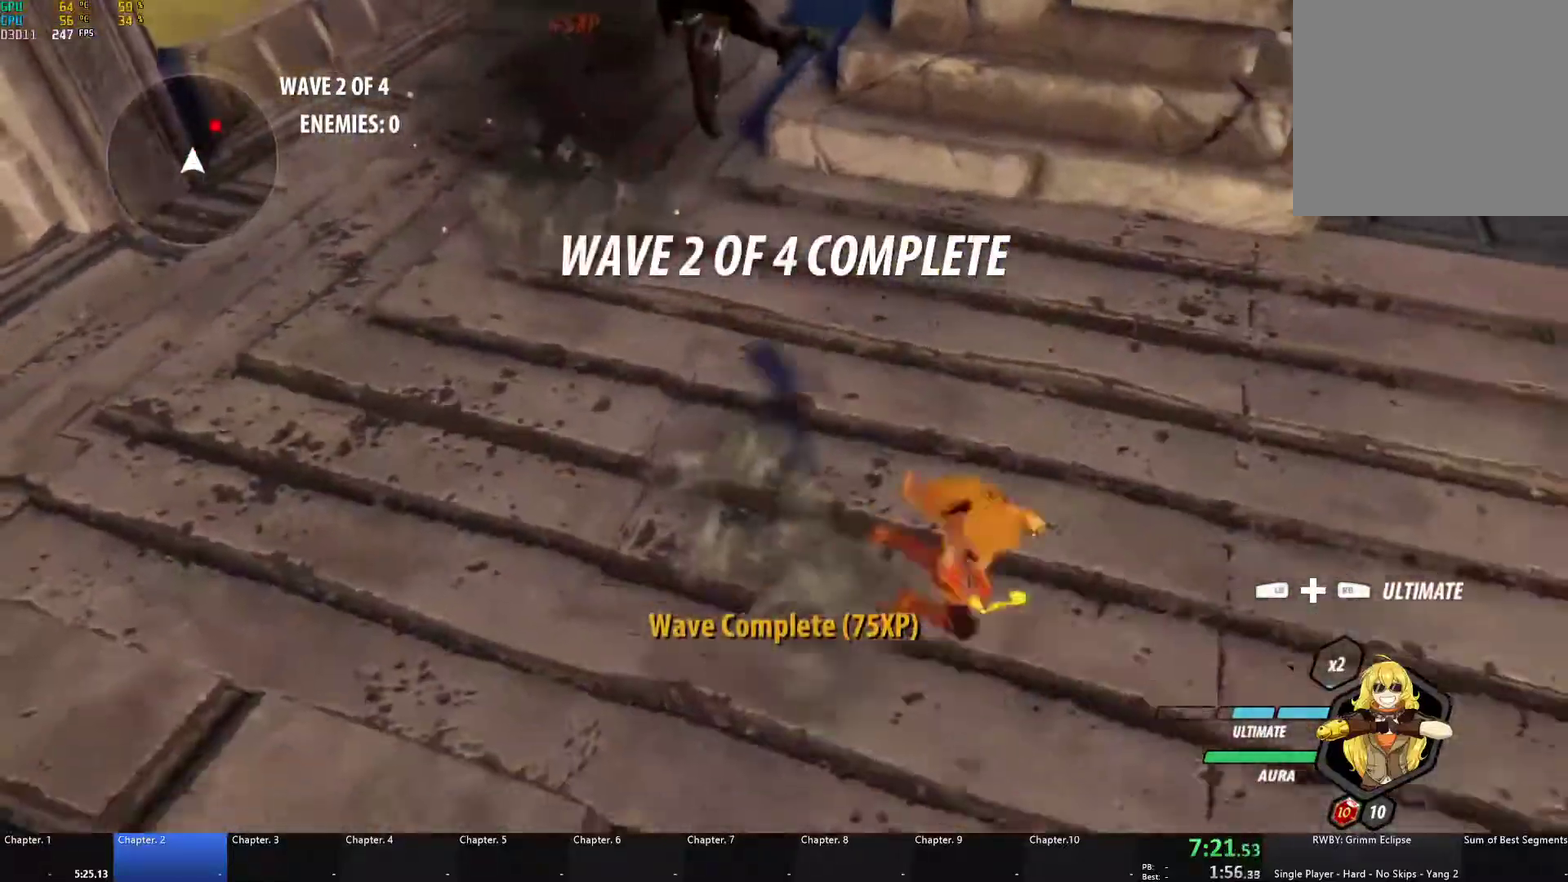
{"buttons": ["B", "Y", "L1"], "left_stick": "down-right", "right_stick": "center", "events": [[17, "B", "down"], [67, "Y", "up"], [117, "L1", "up"], [167, "B", "up"], [250, "L1", "down"], [250, "Y", "down"], [283, "B", "down"], [317, "Y", "up"], [367, "L1", "up"], [400, "B", "up"], [467, "L1", "down"], [483, "Y", "down"], [500, "B", "down"]]}
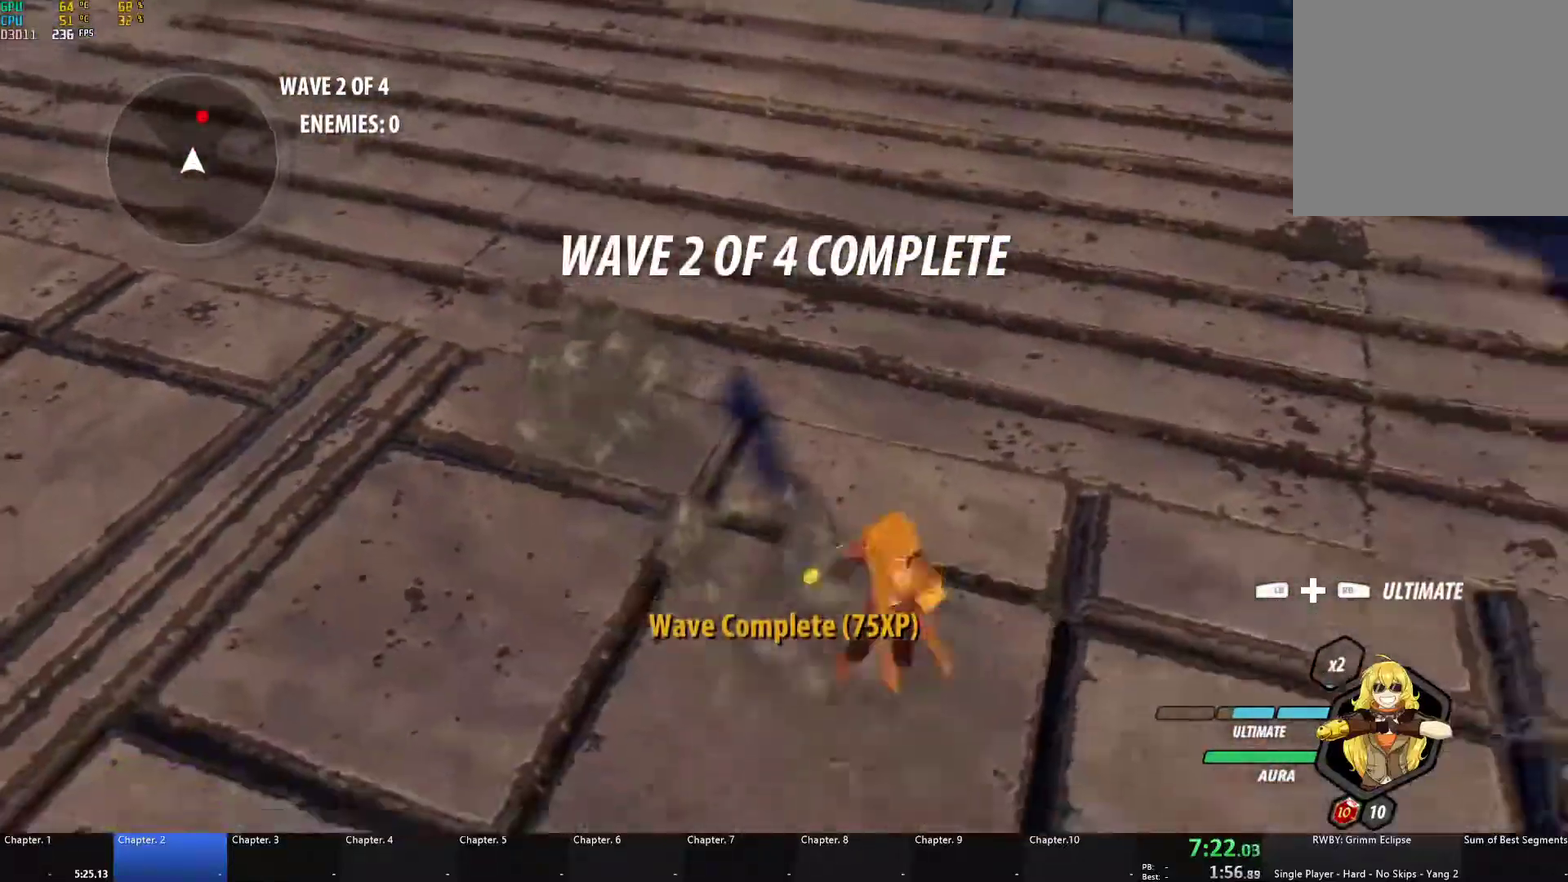
{"buttons": ["Y", "L1"], "left_stick": "down", "right_stick": "center", "events": [[33, "Y", "up"], [67, "L1", "up"], [83, "B", "up"], [117, "L1", "down"], [150, "Y", "down"], [183, "B", "down"], [217, "Y", "up"], [250, "L1", "up"], [283, "B", "up"], [317, "L1", "down"], [317, "left_stick", "down"], [333, "Y", "down"], [367, "B", "down"], [383, "Y", "up"], [417, "L1", "up"], [450, "B", "up"], [467, "L1", "down"], [500, "Y", "down"]]}
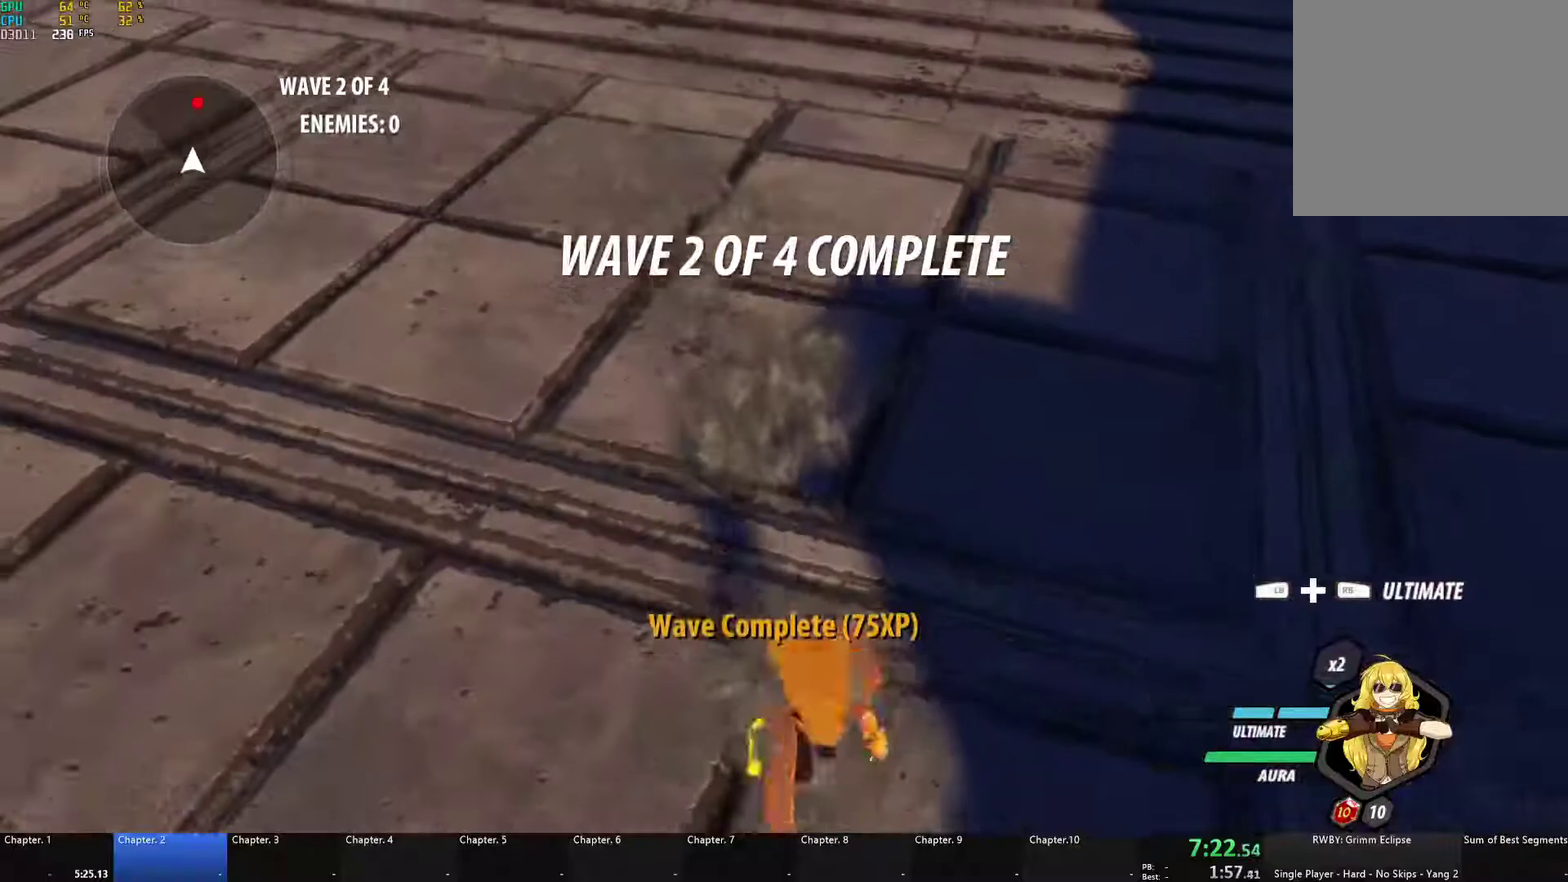
{"buttons": [], "left_stick": "down-right", "right_stick": "center", "events": [[33, "B", "down"], [67, "Y", "up"], [100, "L1", "up"], [133, "B", "up"], [150, "L1", "down"], [183, "Y", "down"], [217, "B", "down"], [250, "Y", "up"], [283, "L1", "up"], [317, "B", "up"], [333, "L1", "down"], [367, "Y", "down"], [417, "B", "down"], [450, "Y", "up"], [467, "L1", "up"], [467, "left_stick", "down-right"], [500, "B", "up"]]}